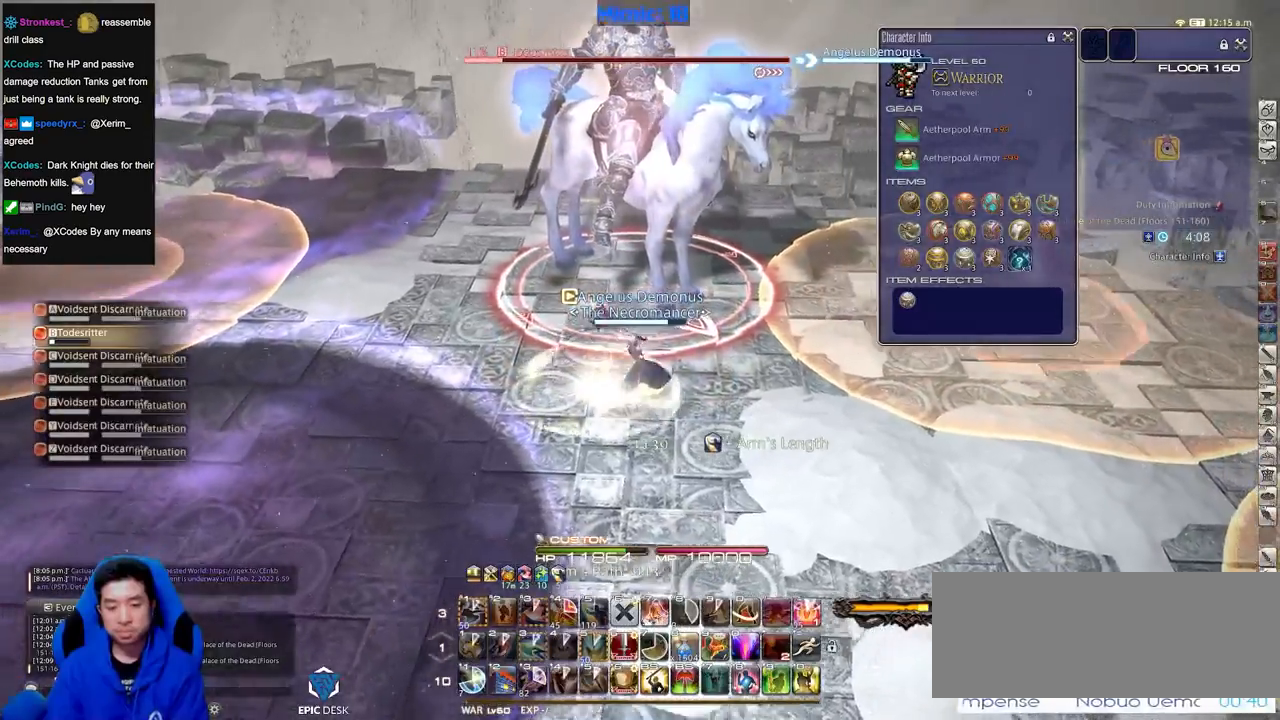
Gameplay with keyboard; each line is a JSON object with the keys held at the frame after it. "events" lists presses ("down") and releases ("up") of ".", "/", "0", "1", "2", "3", "4", "5", "6", "7", "8", "9", "a", "alt_l", "alt_r", "b", "backslash", "backspace", "c", "caps_lock", "comma", "ctrl_l", "ctrl_r", "d", "down", "e", "equals", "escape", "f", "f1", "f10", "f11", "f12", "f2", "f3", "f4", "f5", "f6", "f7", "f8", "f9", "g", "h", "i", "j", "k", "l", "lbracket", "left", "m", "minus", "n", "o", "p", "q", "quote", "r", "rbracket", "return", "right", "s", "semicolon", "shift_l", "shift_r", "space", "super", "t", "tab", "tilde", "u", "up", "v", "w", "x", "y" and "z" between this image and that frame as [ms after this image, input, new state], when the widget could be followed in between. No other keys are recorded. Mouse input is not recorded.
{"keys": ["d", "s"], "events": [[16, "d", "up"], [66, "return", "up"], [66, "w", "up"], [117, "return", "down"], [200, "return", "up"], [300, "p", "down"], [350, "s", "down"], [400, "p", "up"], [434, "d", "down"]]}
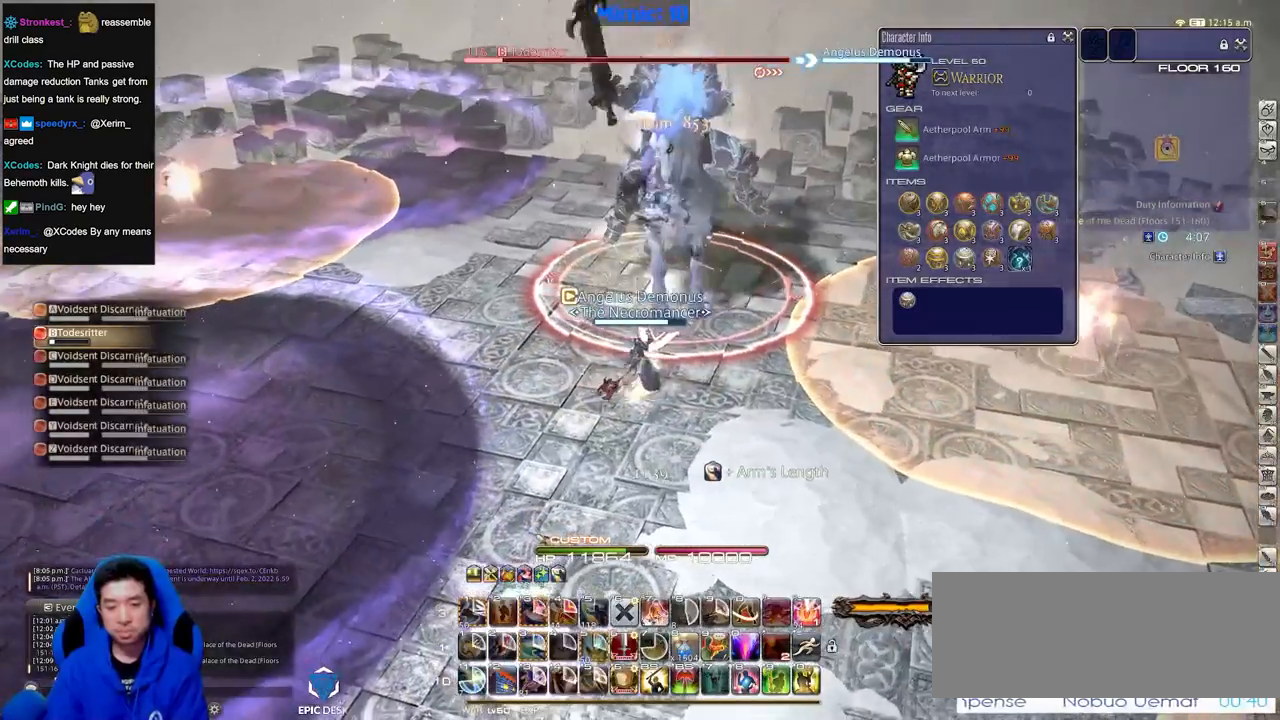
{"keys": [], "events": [[50, "s", "up"], [100, "d", "up"], [150, "w", "down"], [333, "w", "up"]]}
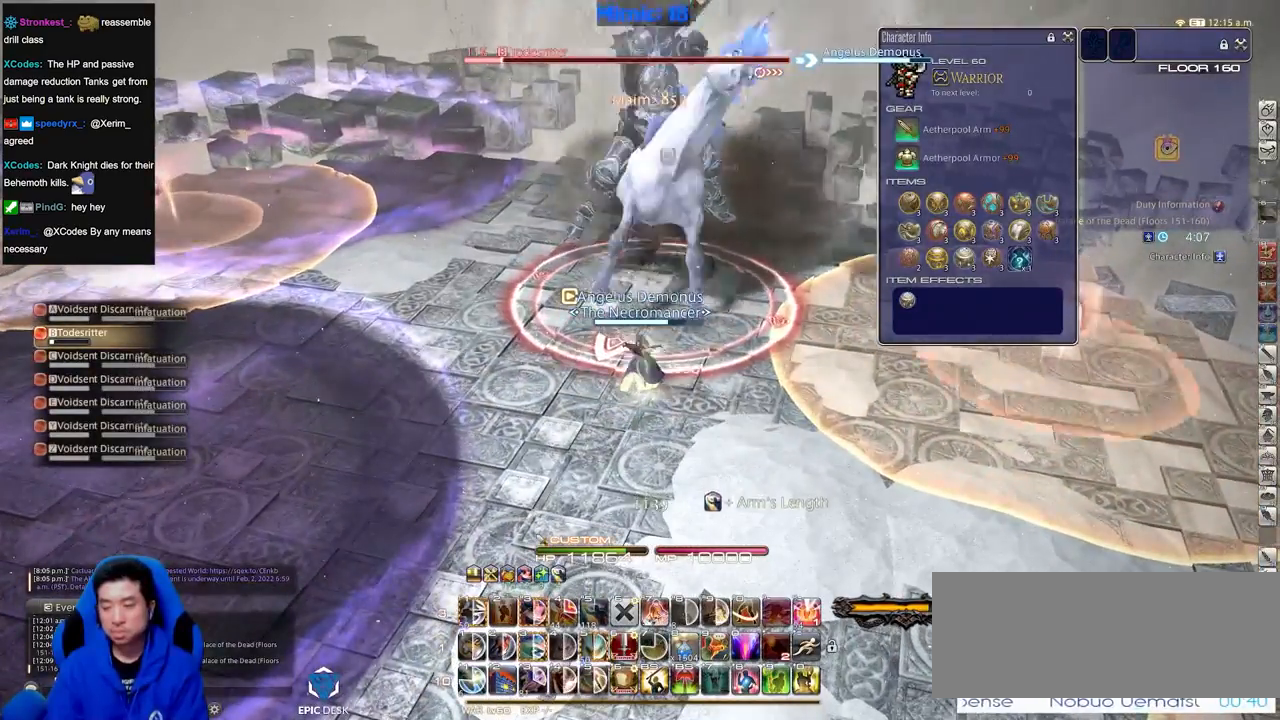
{"keys": ["rbracket"], "events": [[117, "w", "down"], [200, "w", "up"], [300, "w", "down"], [400, "rbracket", "down"], [400, "w", "up"]]}
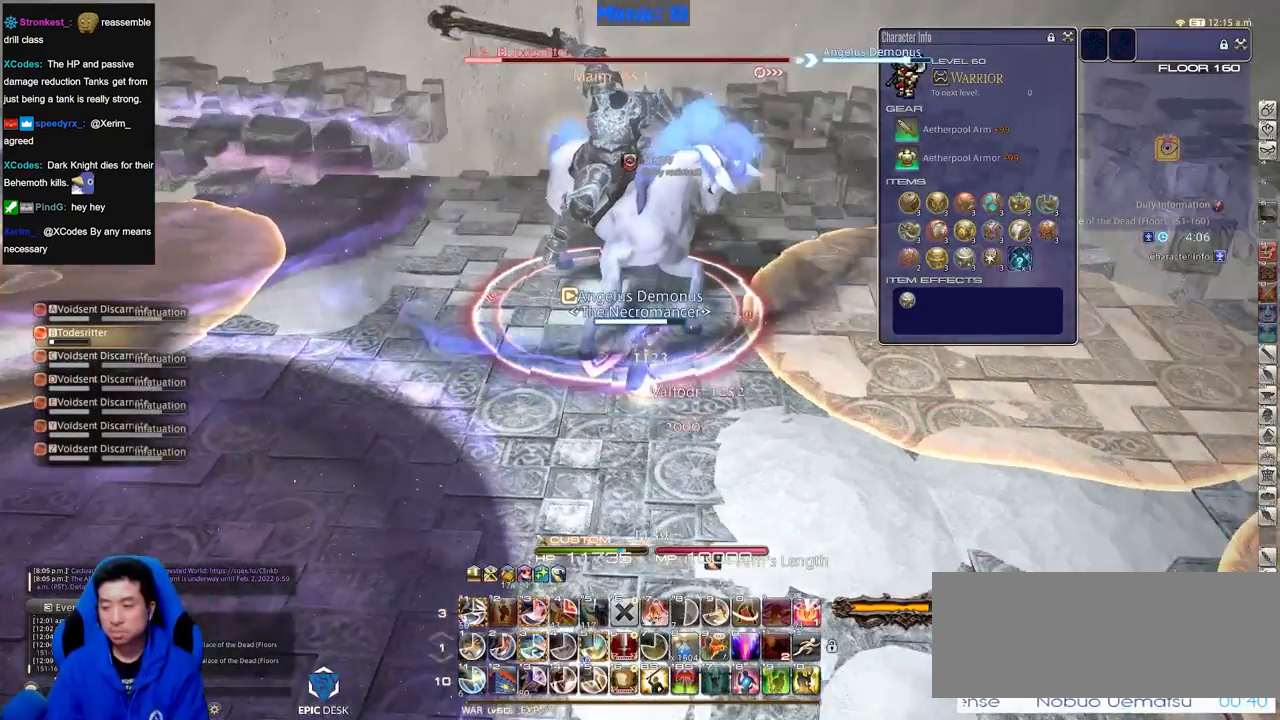
{"keys": ["return", "s"], "events": [[33, "rbracket", "up"], [250, "3", "down"], [350, "3", "up"], [350, "p", "down"], [383, "p", "up"], [433, "return", "down"], [433, "s", "down"]]}
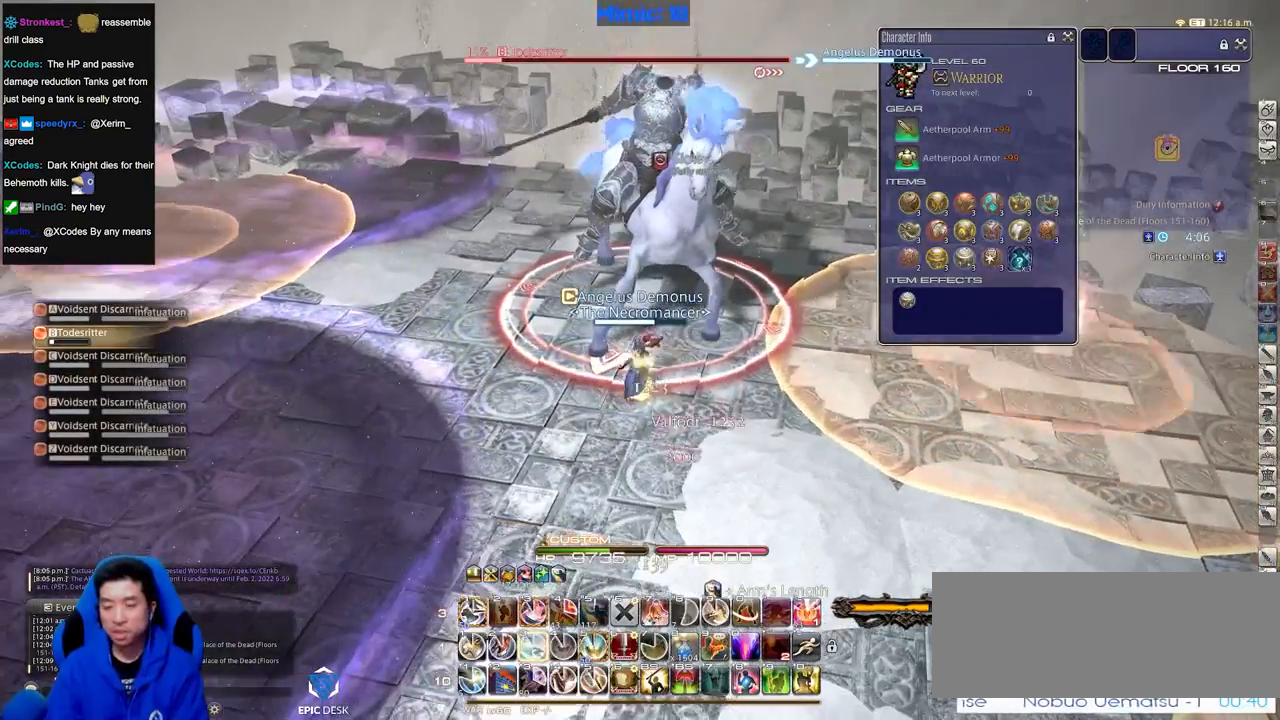
{"keys": ["return", "s"], "events": [[33, "return", "up"], [83, "return", "down"], [184, "return", "up"], [217, "return", "down"], [367, "return", "up"], [400, "return", "down"]]}
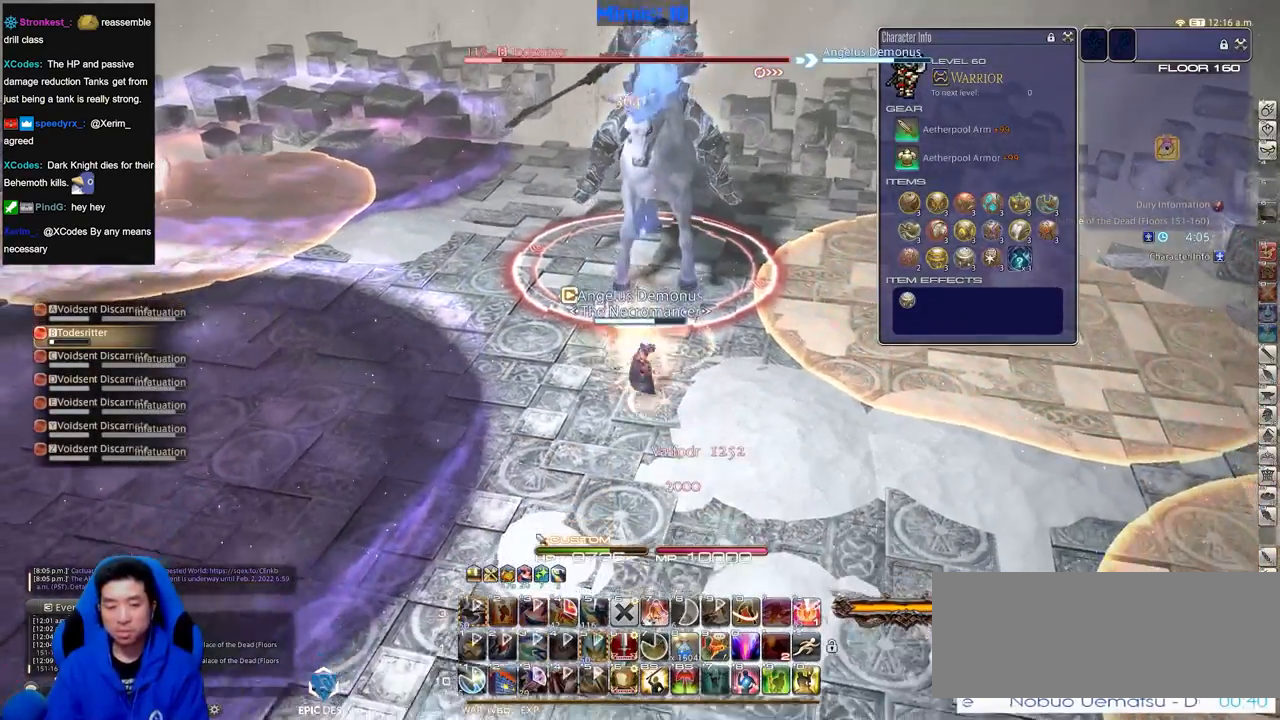
{"keys": ["rbracket"], "events": [[50, "return", "up"], [100, "a", "down"], [100, "s", "up"], [183, "w", "down"], [333, "a", "up"], [383, "w", "up"], [417, "rbracket", "down"]]}
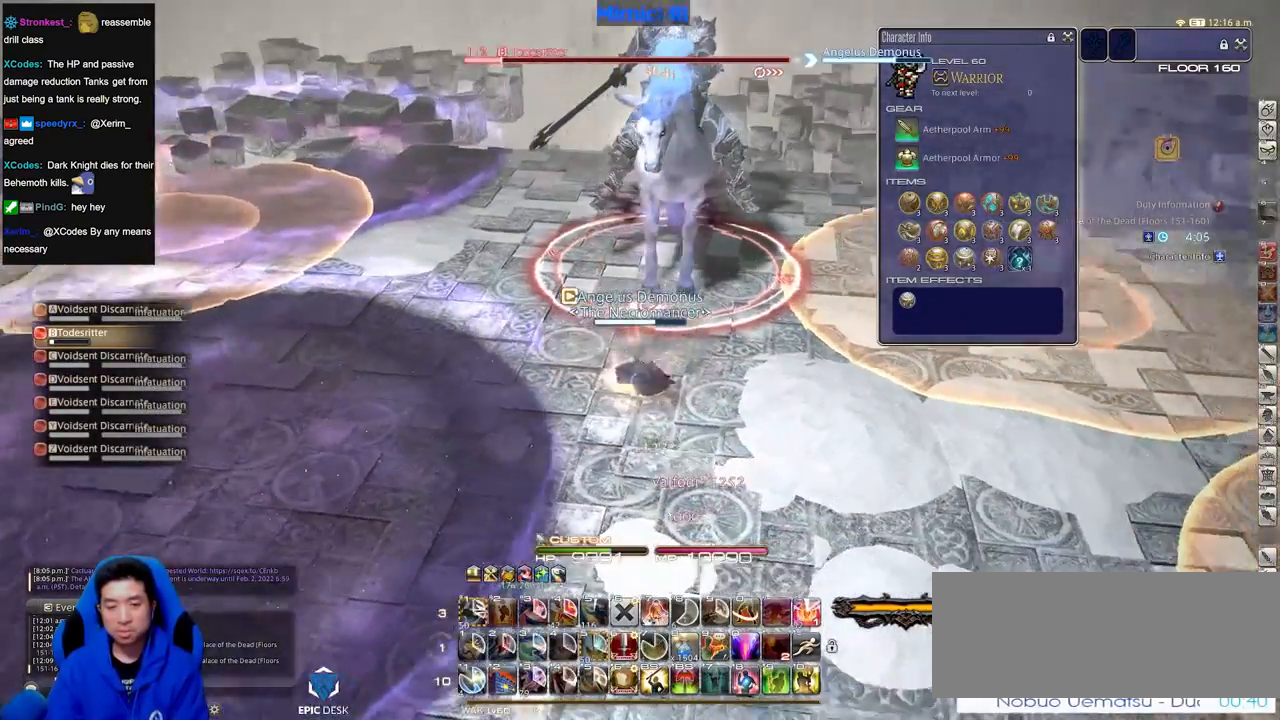
{"keys": ["d"], "events": [[67, "rbracket", "up"], [434, "d", "down"]]}
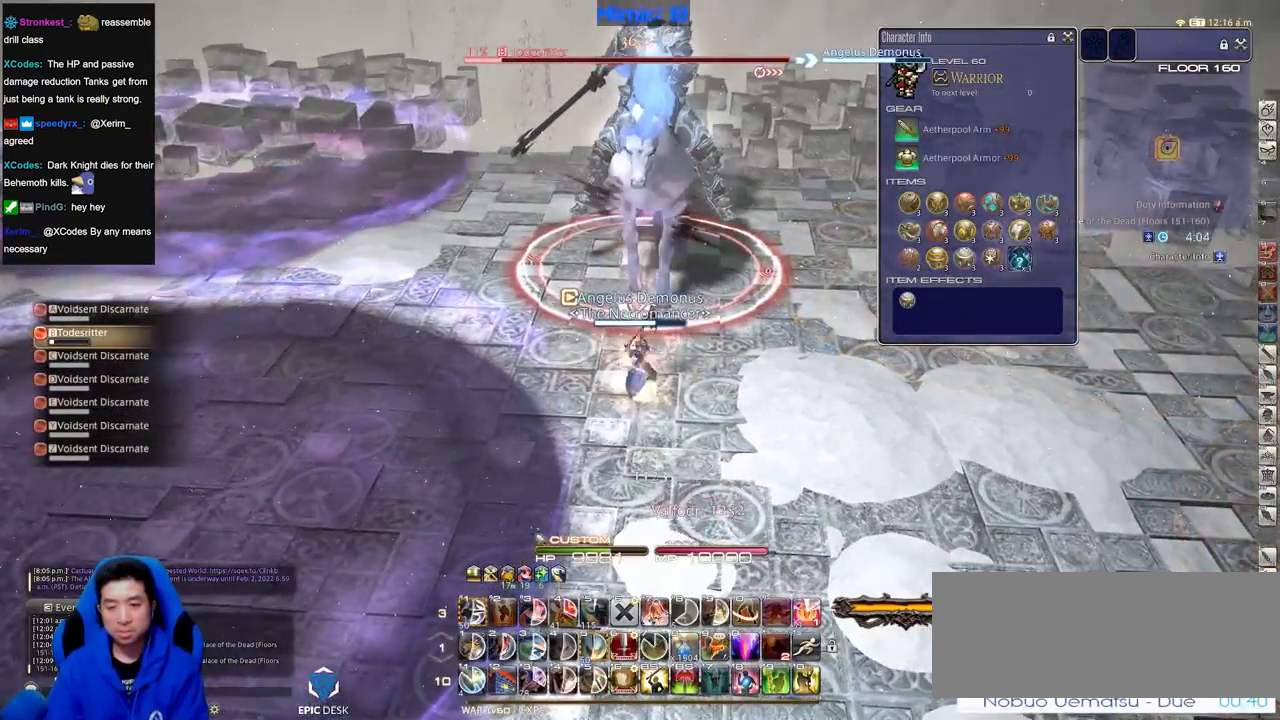
{"keys": ["alt_r"], "events": [[33, "w", "down"], [133, "d", "up"], [317, "w", "up"], [417, "alt_r", "down"]]}
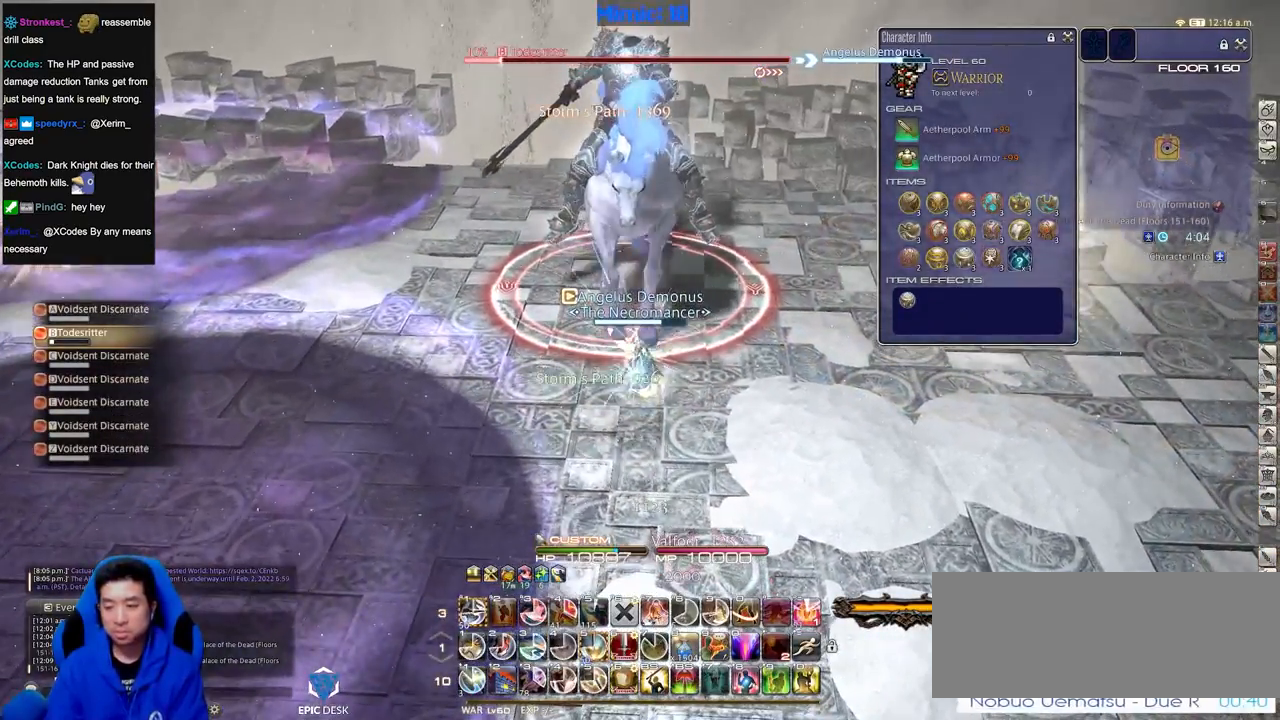
{"keys": ["return"], "events": [[284, "1", "down"], [384, "1", "up"], [417, "alt_r", "up"], [467, "return", "down"]]}
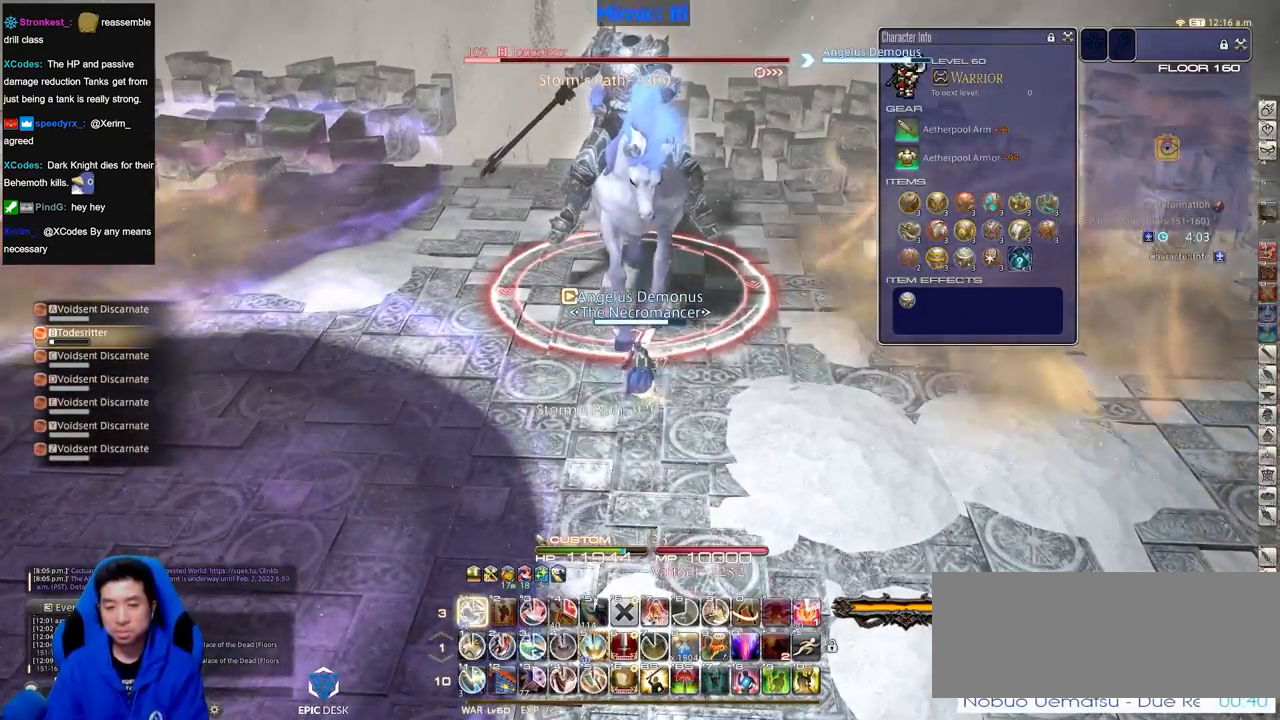
{"keys": ["return", "s"], "events": [[66, "return", "up"], [116, "s", "down"], [300, "return", "down"], [400, "return", "up"], [433, "return", "down"]]}
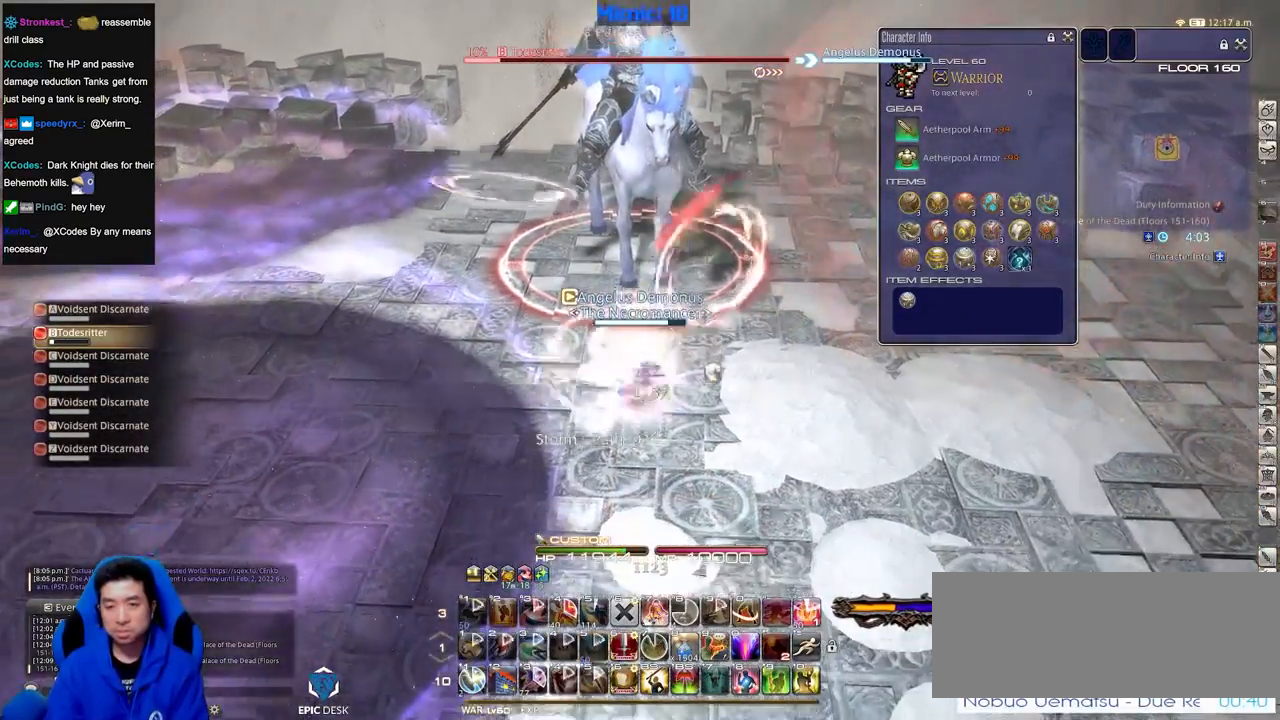
{"keys": ["return", "s"], "events": [[33, "return", "up"], [83, "return", "down"], [217, "return", "up"], [267, "return", "down"], [367, "return", "up"], [451, "return", "down"]]}
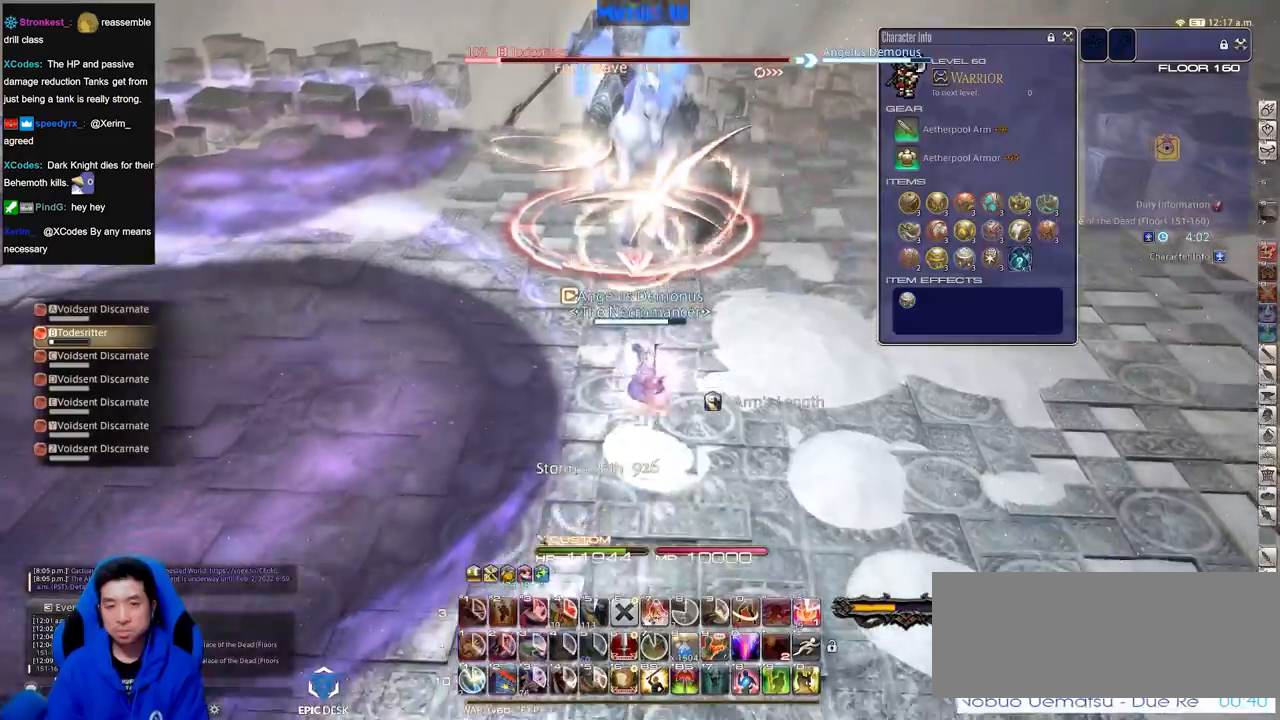
{"keys": ["w"], "events": [[100, "return", "up"], [233, "d", "down"], [283, "s", "up"], [383, "w", "down"], [417, "d", "up"]]}
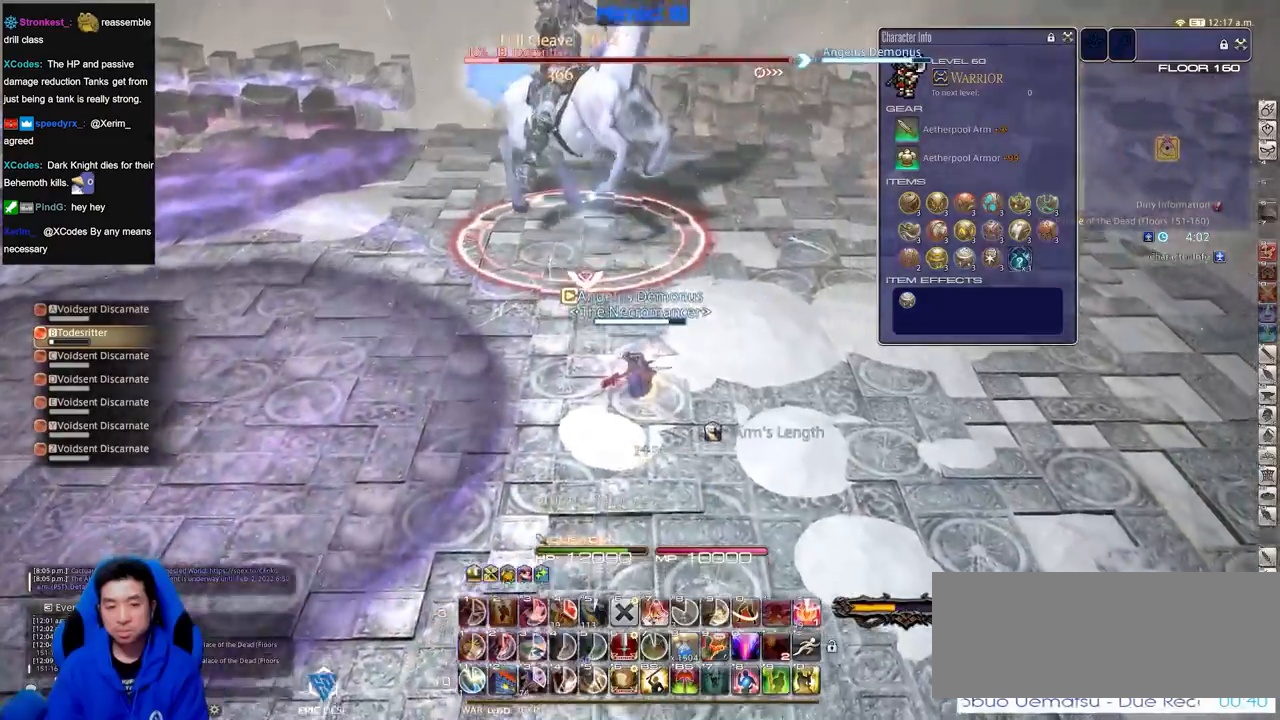
{"keys": ["rbracket"], "events": [[67, "p", "down"], [117, "p", "up"], [200, "p", "down"], [300, "p", "up"], [384, "w", "up"], [484, "rbracket", "down"]]}
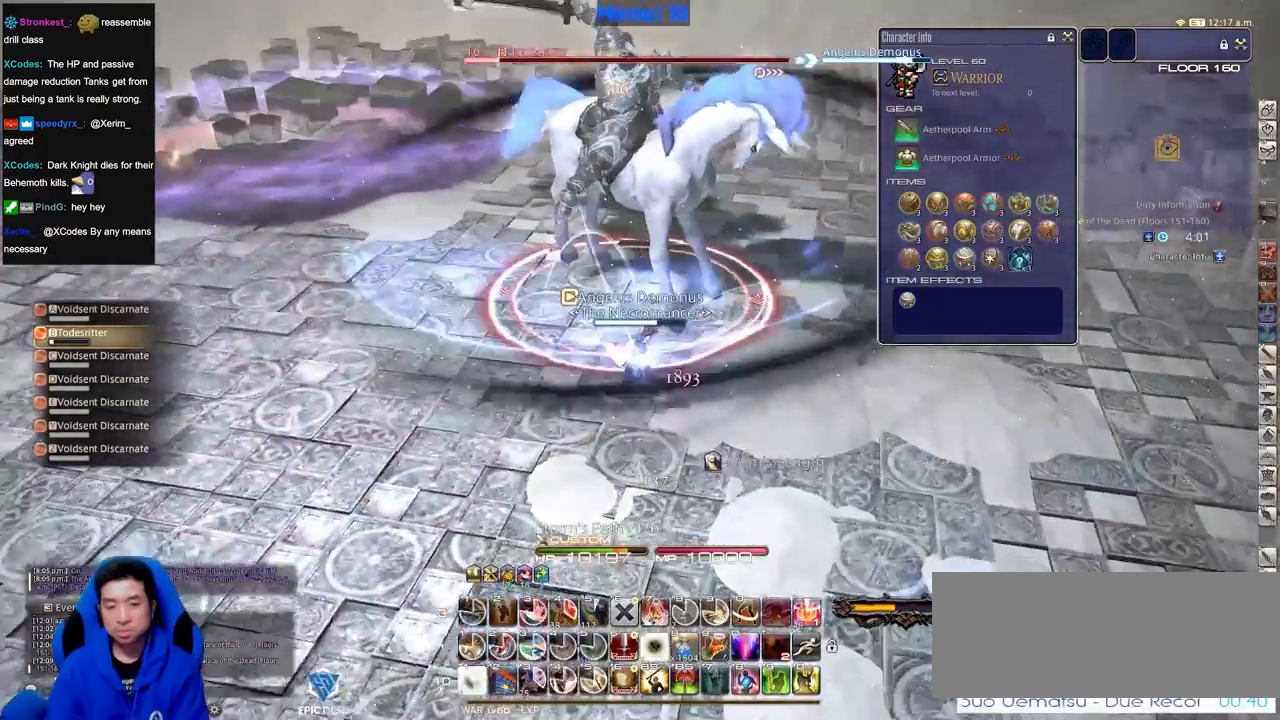
{"keys": [], "events": [[33, "rbracket", "up"], [317, "1", "down"], [450, "1", "up"]]}
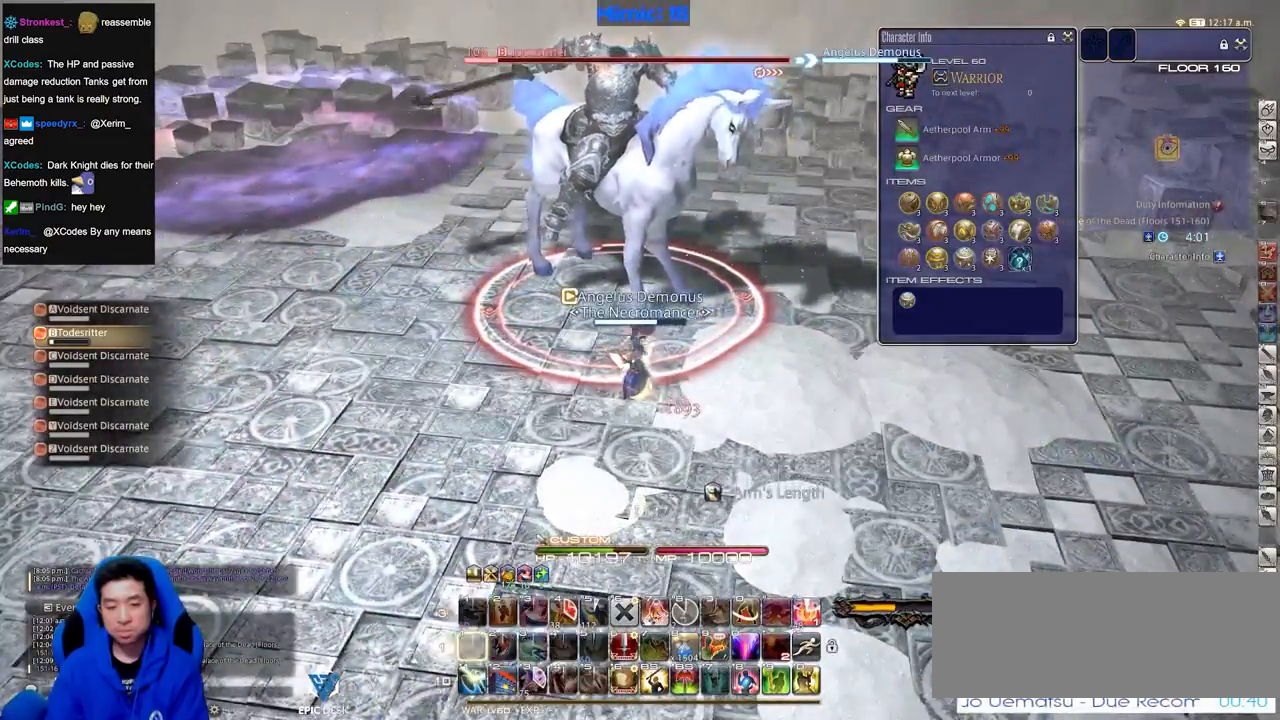
{"keys": ["s"], "events": [[50, "a", "down"], [100, "s", "down"], [150, "return", "down"], [234, "a", "up"], [234, "return", "up"], [284, "return", "down"], [434, "return", "up"]]}
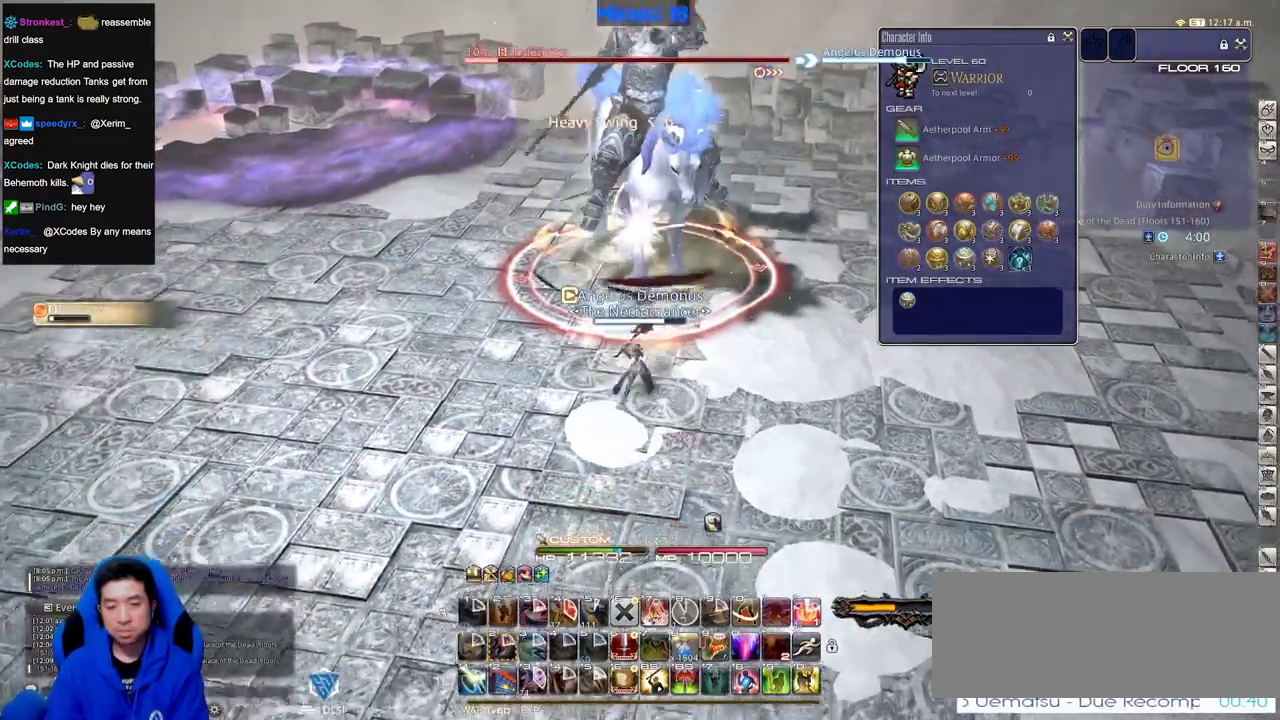
{"keys": ["d", "p", "s"], "events": [[116, "d", "down"], [483, "p", "down"]]}
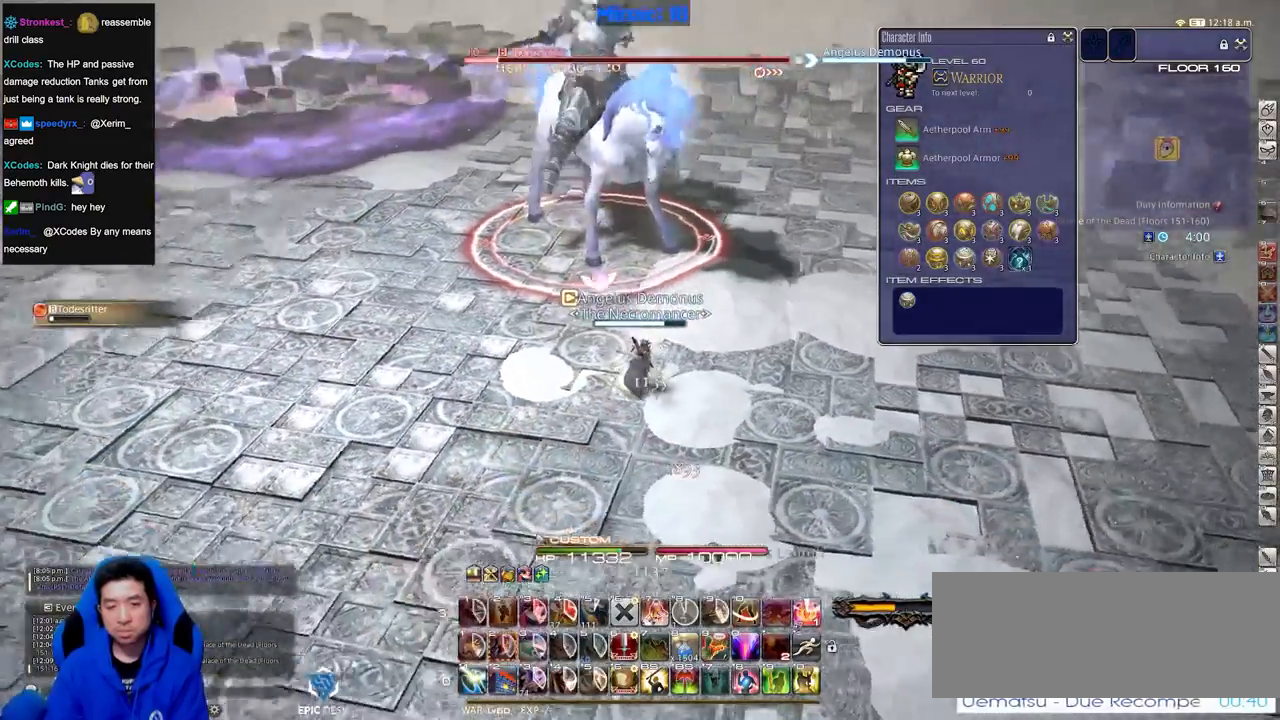
{"keys": ["shift_r"], "events": [[33, "s", "up"], [167, "w", "down"], [267, "d", "up"], [267, "p", "up"], [317, "shift_r", "down"], [317, "w", "up"]]}
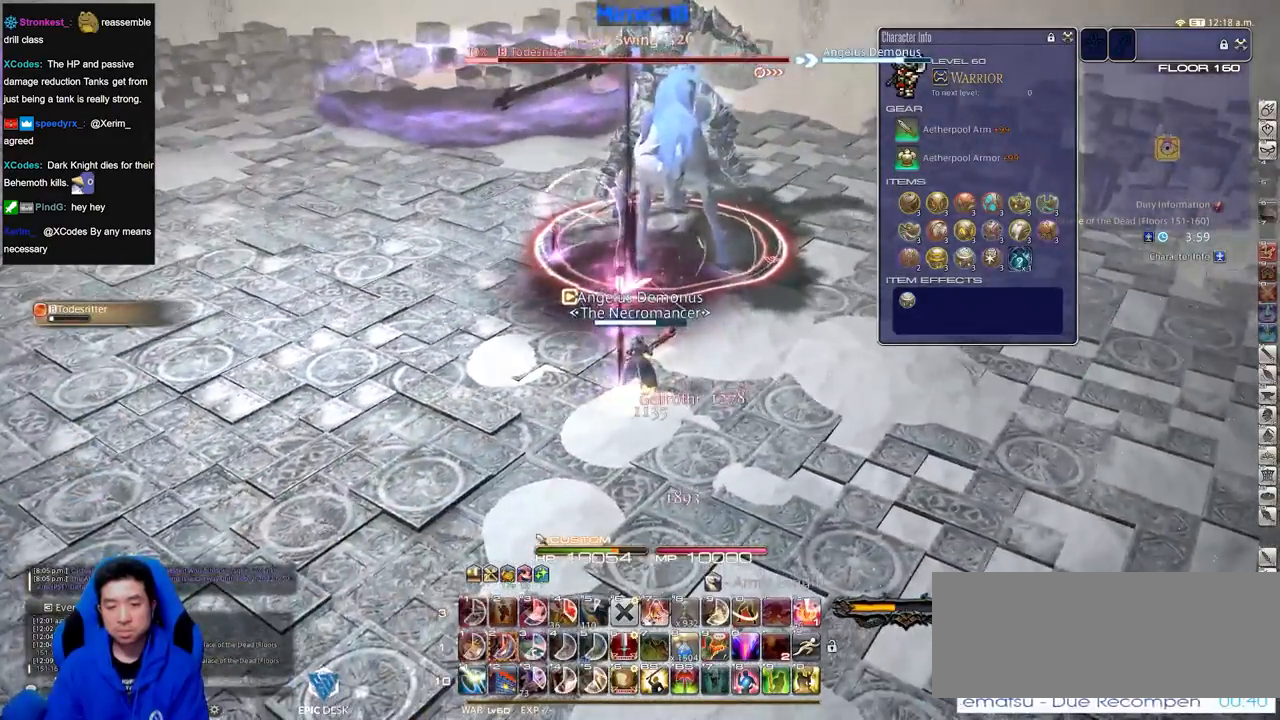
{"keys": ["d"], "events": [[233, "1", "down"], [333, "1", "up"], [333, "d", "down"], [383, "p", "down"], [383, "shift_r", "up"], [467, "p", "up"]]}
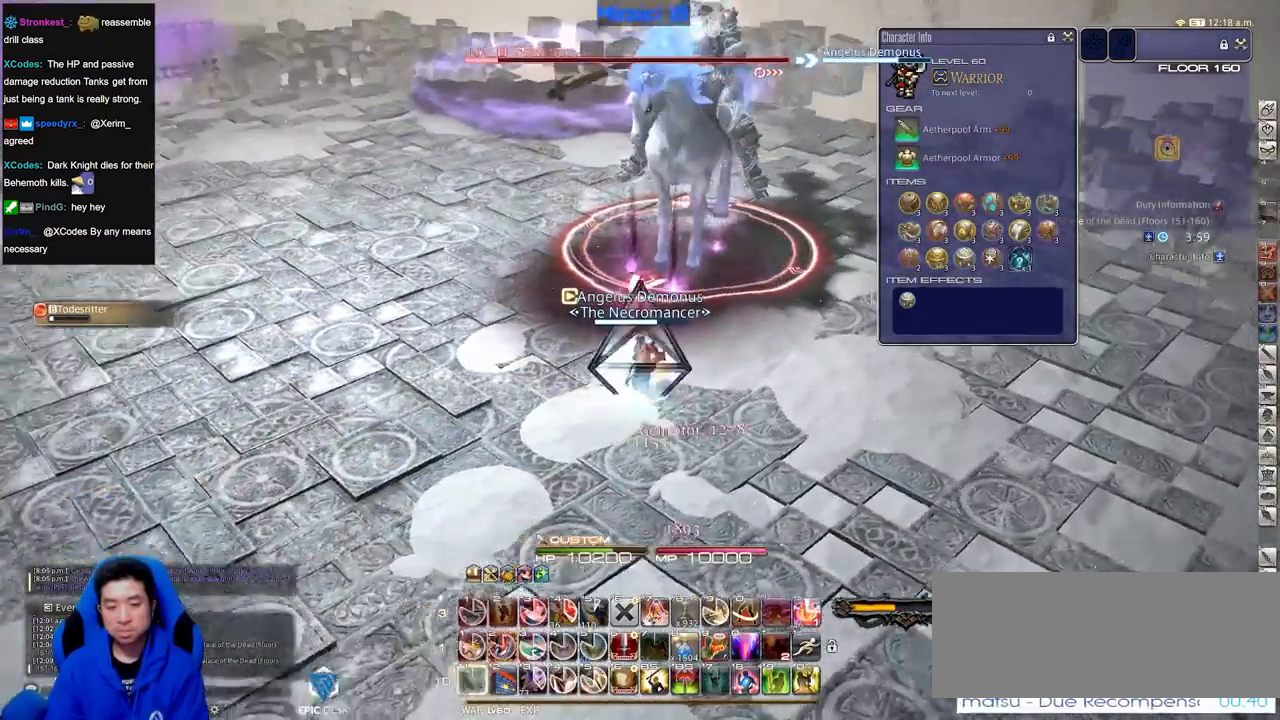
{"keys": ["2", "d"], "events": [[17, "p", "down"], [350, "p", "up"], [434, "2", "down"]]}
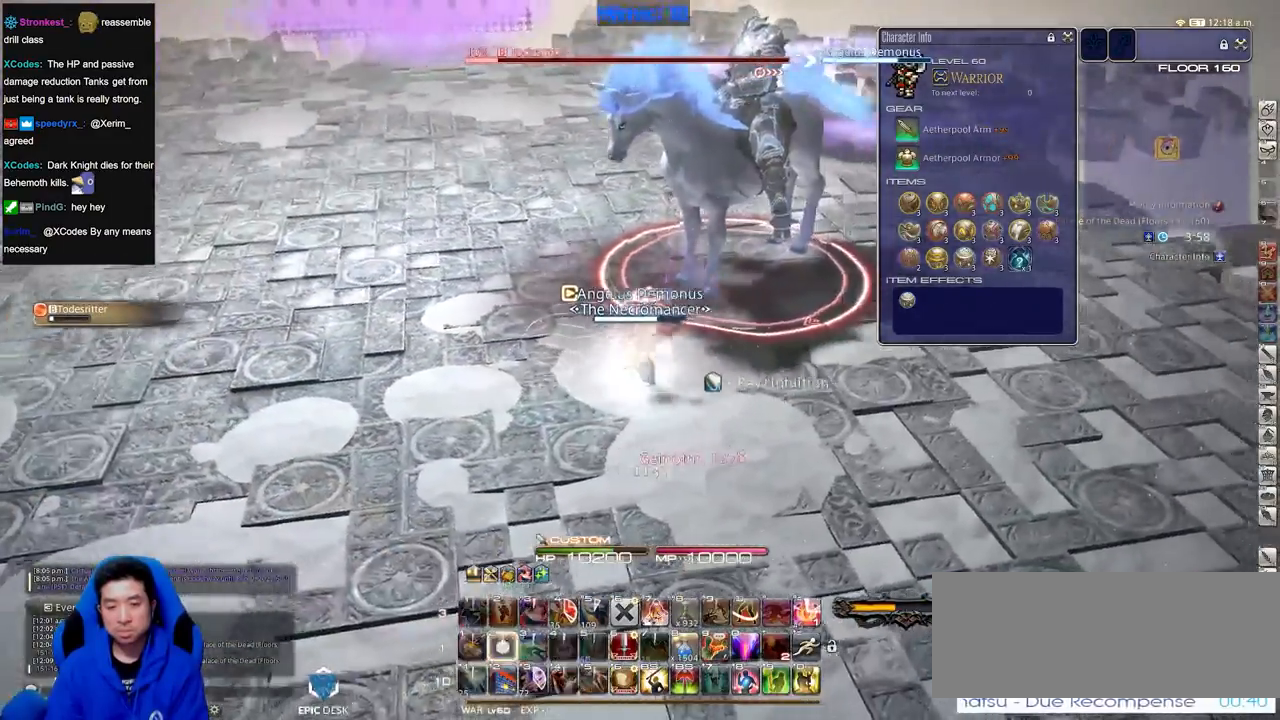
{"keys": ["2", "shift_r"], "events": [[83, "2", "up"], [116, "p", "down"], [216, "p", "up"], [266, "p", "down"], [266, "s", "down"], [367, "p", "up"], [367, "s", "up"], [400, "d", "up"], [400, "shift_r", "down"], [500, "2", "down"]]}
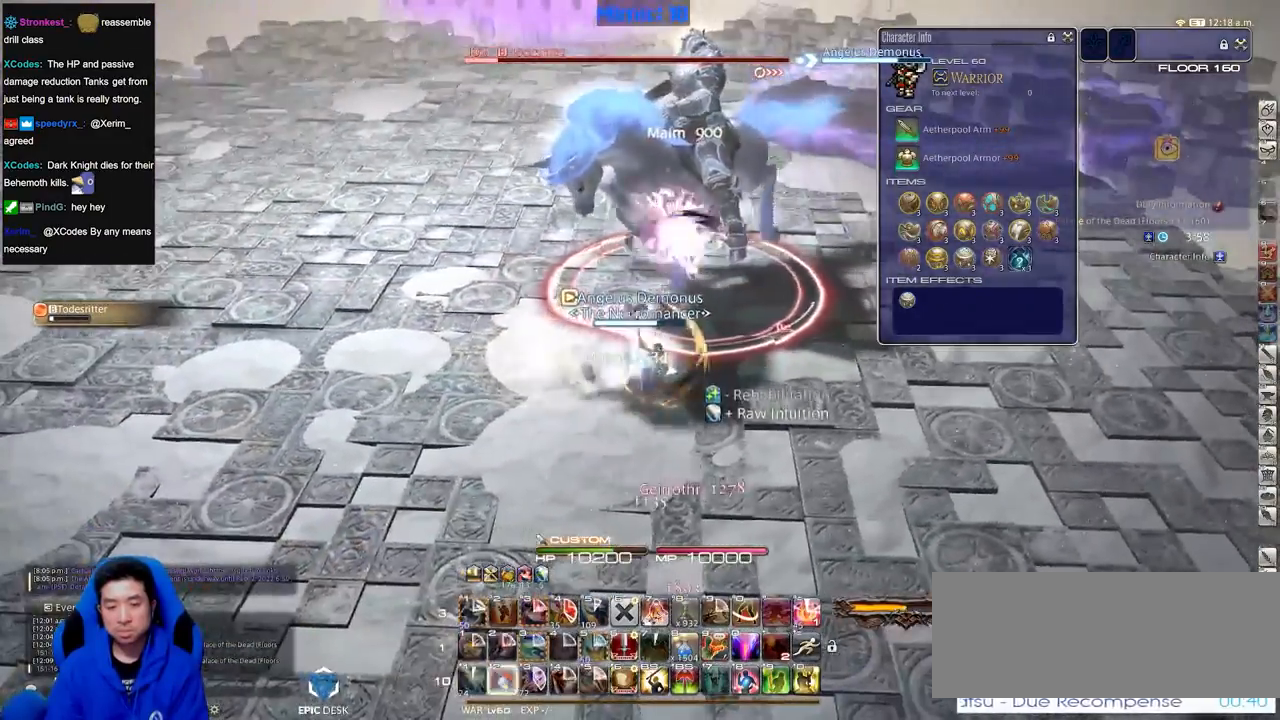
{"keys": ["d", "s"], "events": [[50, "shift_r", "up"], [100, "2", "up"], [150, "s", "down"], [234, "d", "down"], [234, "p", "down"], [284, "p", "up"]]}